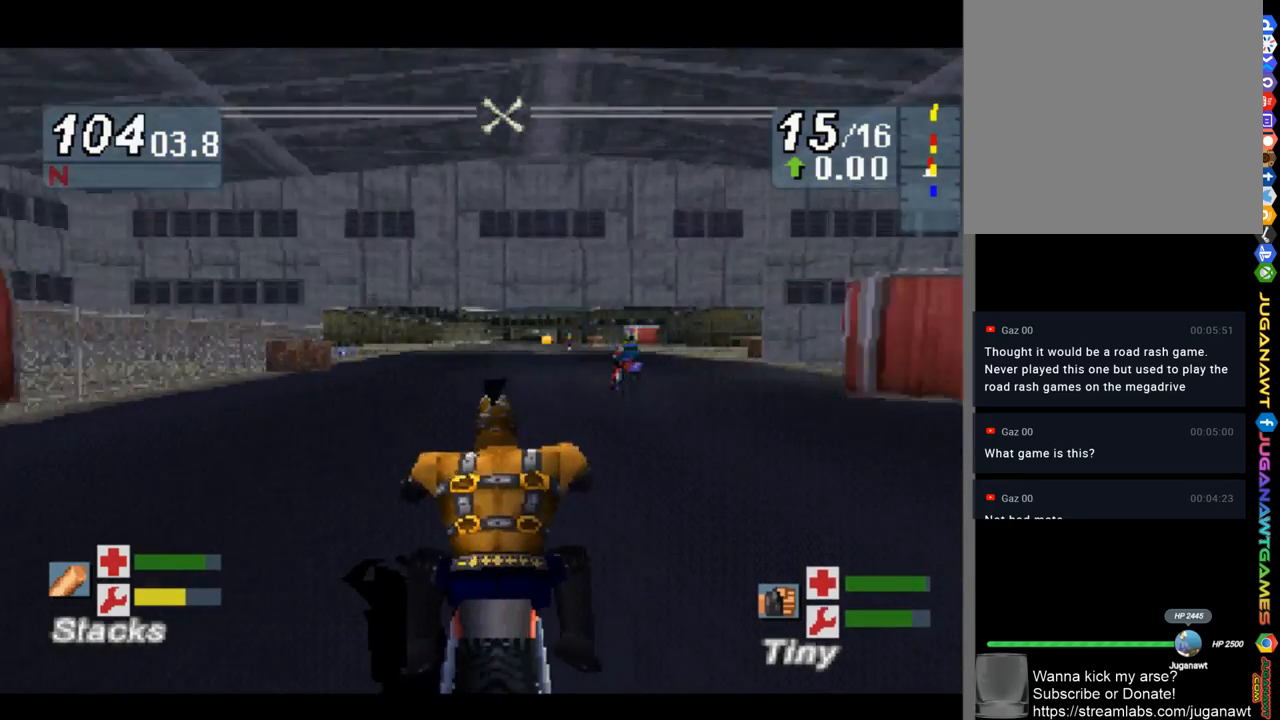
Gameplay with a controller (Xbox layout); each line is a JSON object with the inputs held at the frame after it. "events" lists button and stick changes between this image and that frame as [ms after this image, input, new state], when the widget could be followed in between.
{"buttons": [], "left_stick": "center", "right_stick": "up", "events": [[233, "left_stick", "right"], [400, "left_stick", "center"]]}
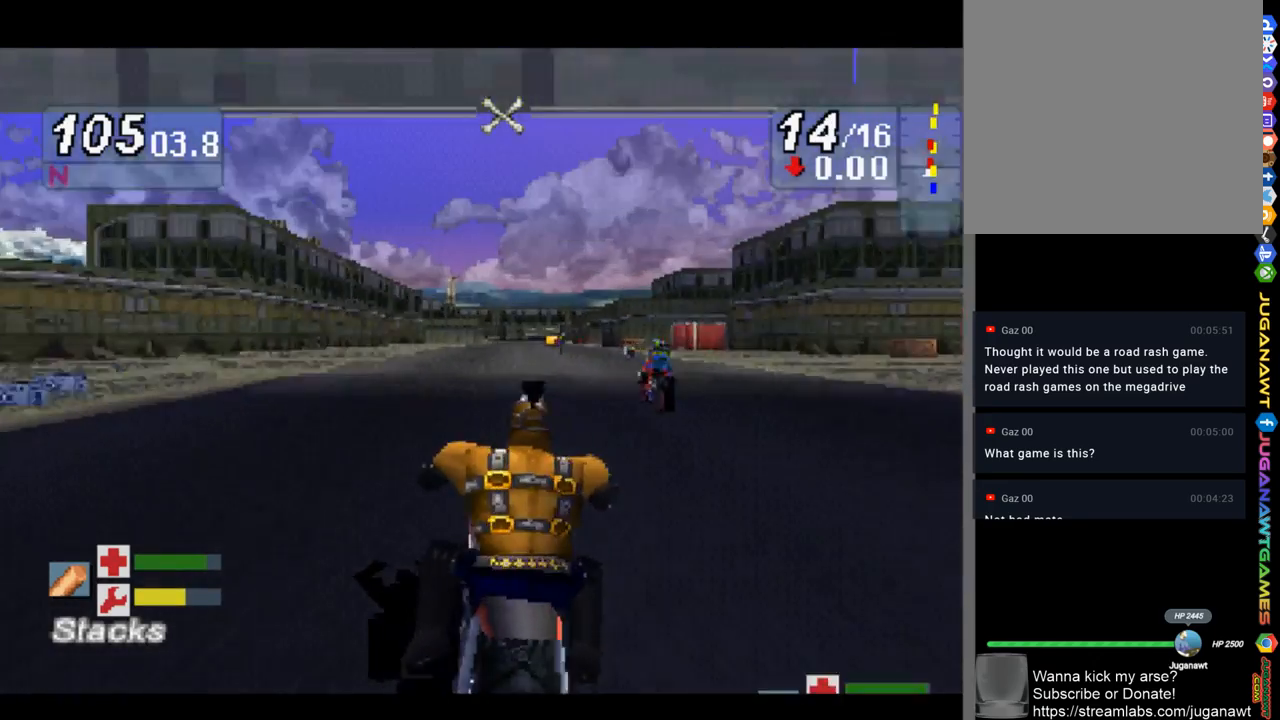
{"buttons": [], "left_stick": "right", "right_stick": "up", "events": [[300, "left_stick", "right"]]}
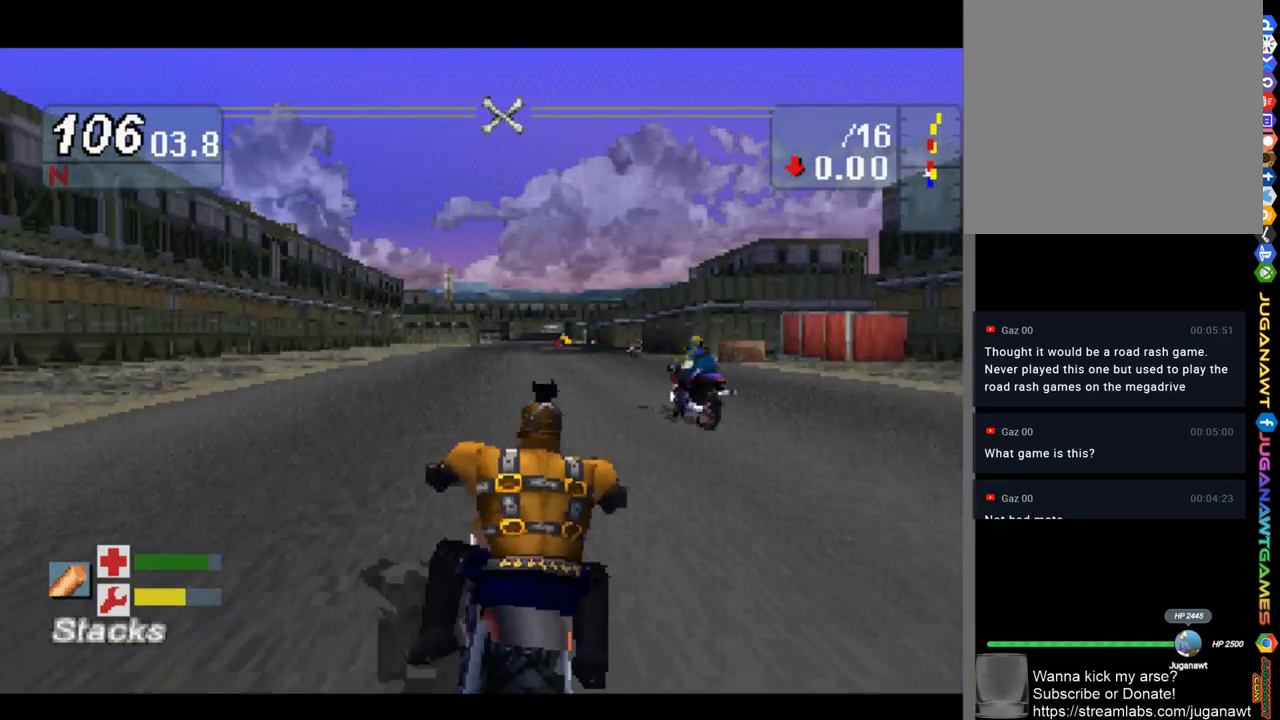
{"buttons": [], "left_stick": "center", "right_stick": "up", "events": [[50, "left_stick", "center"], [133, "left_stick", "right"], [433, "left_stick", "center"]]}
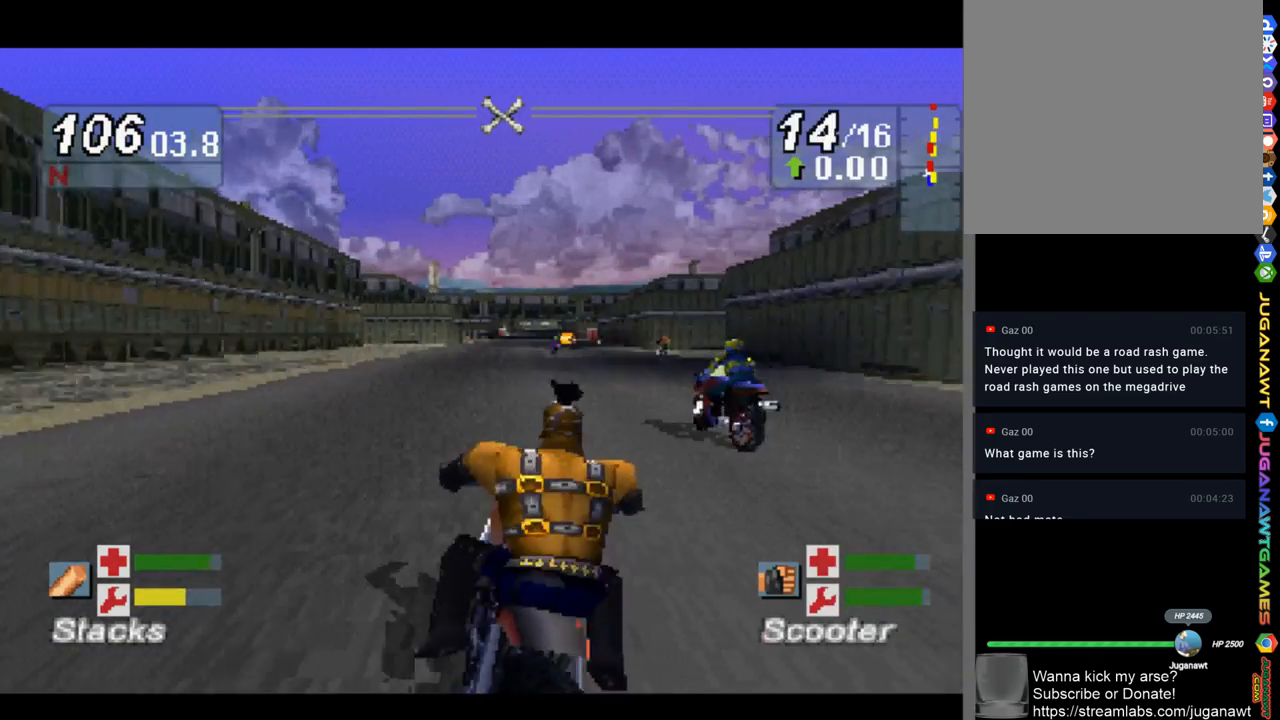
{"buttons": ["R1"], "left_stick": "center", "right_stick": "up", "events": [[33, "left_stick", "right"], [100, "R1", "down"], [267, "R1", "up"], [400, "left_stick", "center"], [433, "R1", "down"]]}
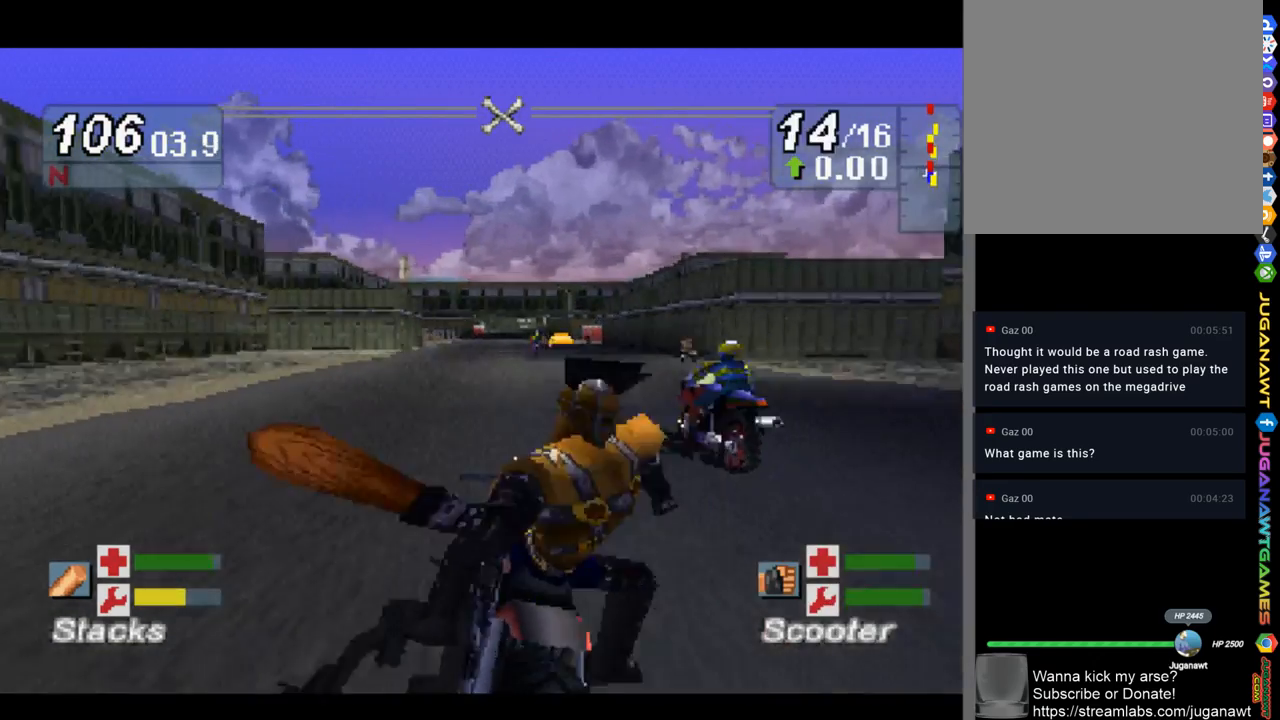
{"buttons": ["R1"], "left_stick": "right", "right_stick": "up", "events": [[67, "R1", "up"], [200, "R1", "down"], [300, "R1", "up"], [367, "left_stick", "right"], [467, "R1", "down"]]}
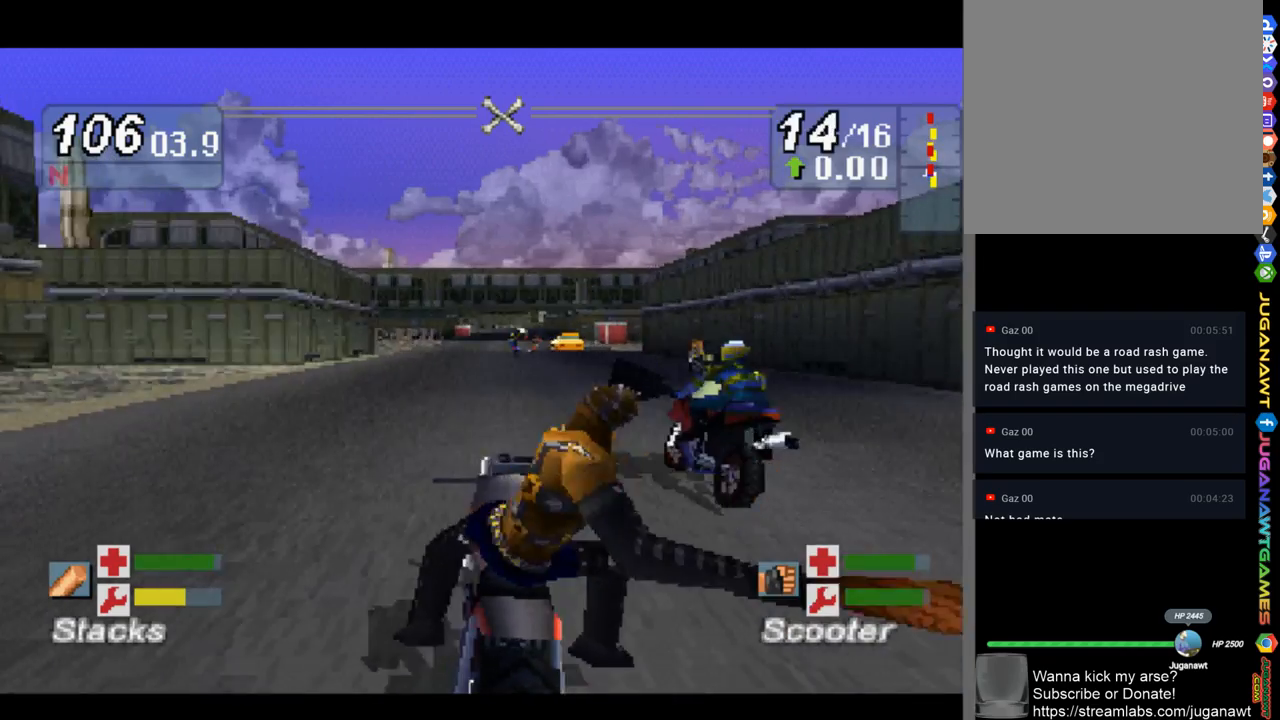
{"buttons": ["SELECT"], "left_stick": "center", "right_stick": "up", "events": [[33, "left_stick", "center"], [100, "R1", "up"], [200, "R1", "down"], [333, "R1", "up"], [400, "SELECT", "down"]]}
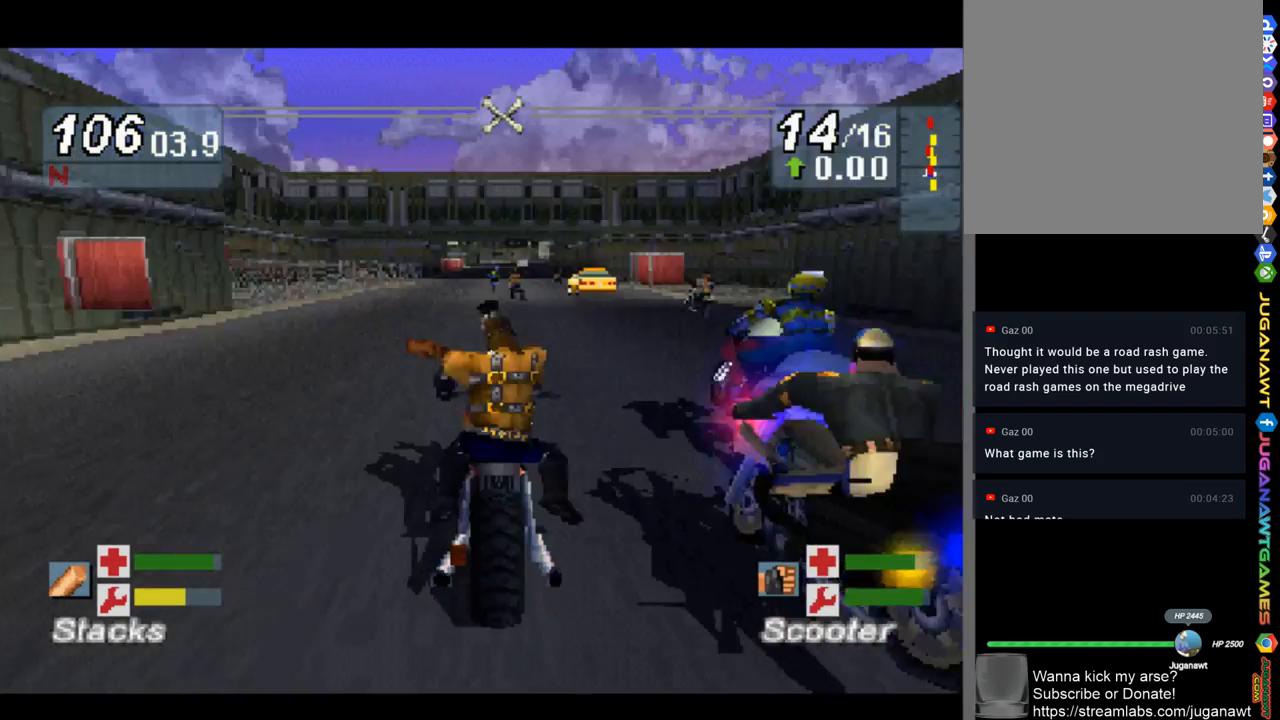
{"buttons": ["R1"], "left_stick": "center", "right_stick": "up", "events": [[33, "SELECT", "up"], [167, "R1", "down"], [300, "R1", "up"], [433, "R1", "down"]]}
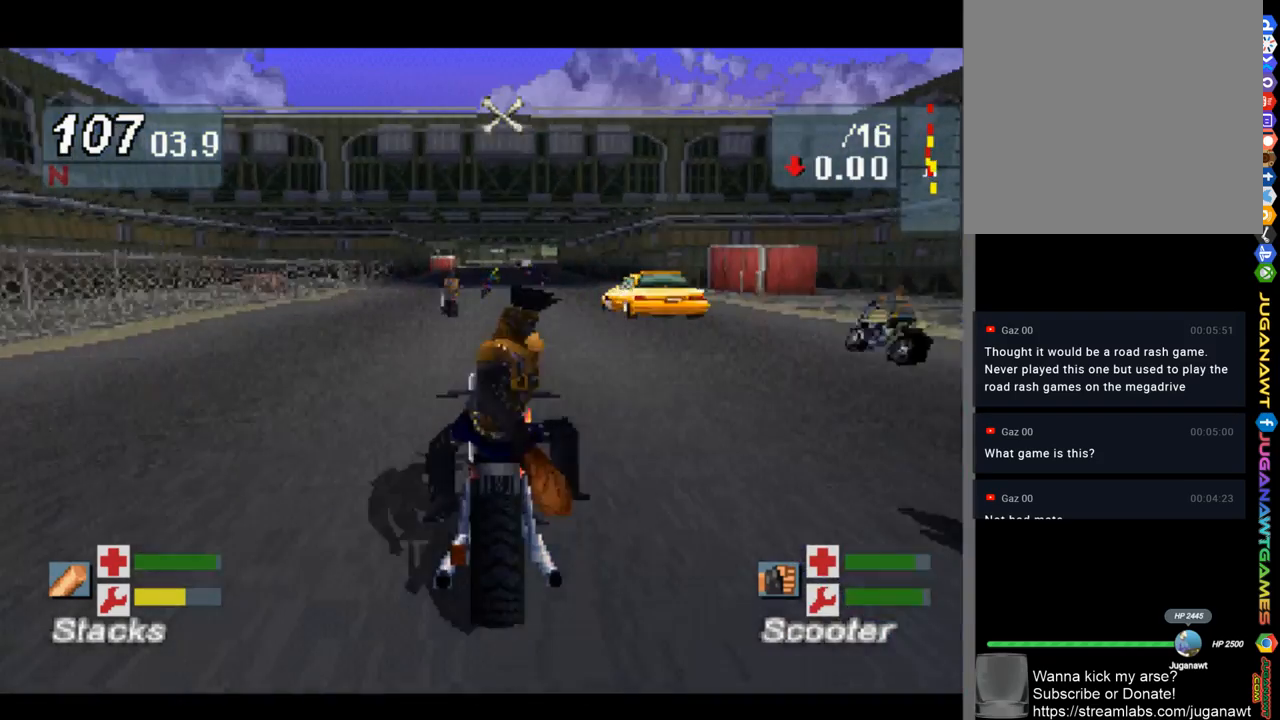
{"buttons": [], "left_stick": "center", "right_stick": "up", "events": [[67, "R1", "up"], [133, "left_stick", "up-left"], [433, "left_stick", "center"]]}
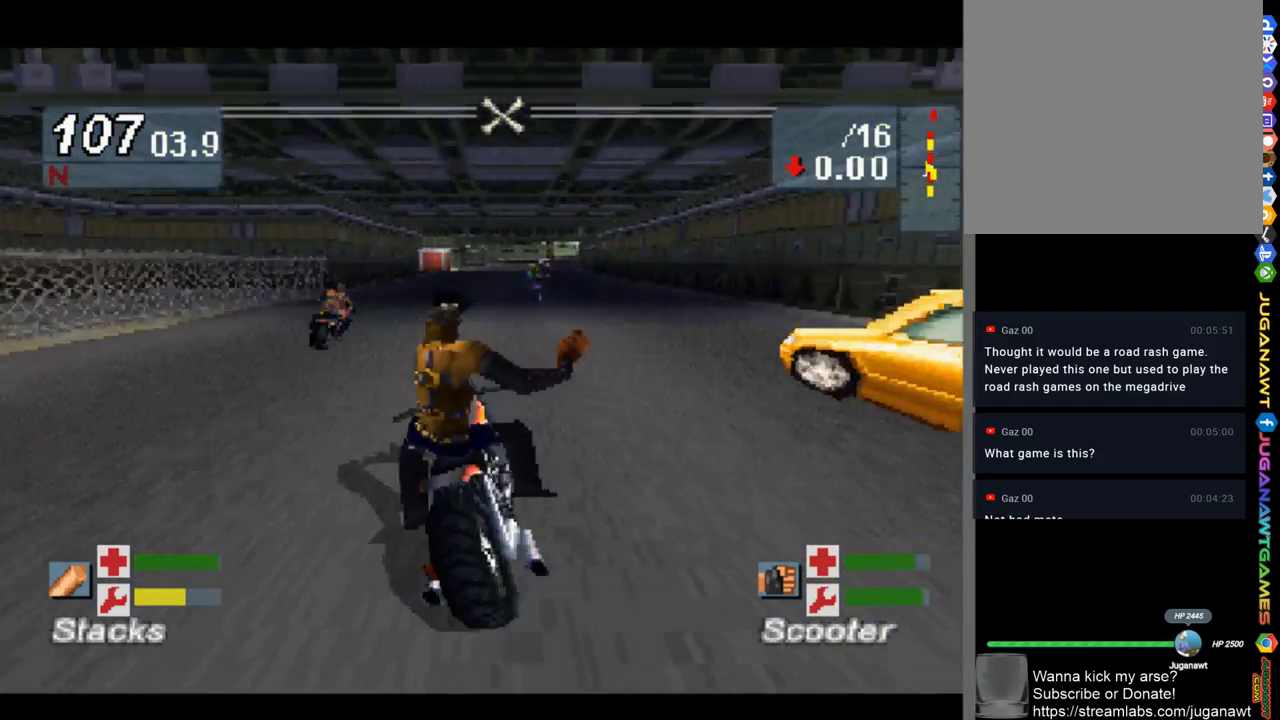
{"buttons": [], "left_stick": "center", "right_stick": "up", "events": [[100, "left_stick", "right"], [333, "left_stick", "center"]]}
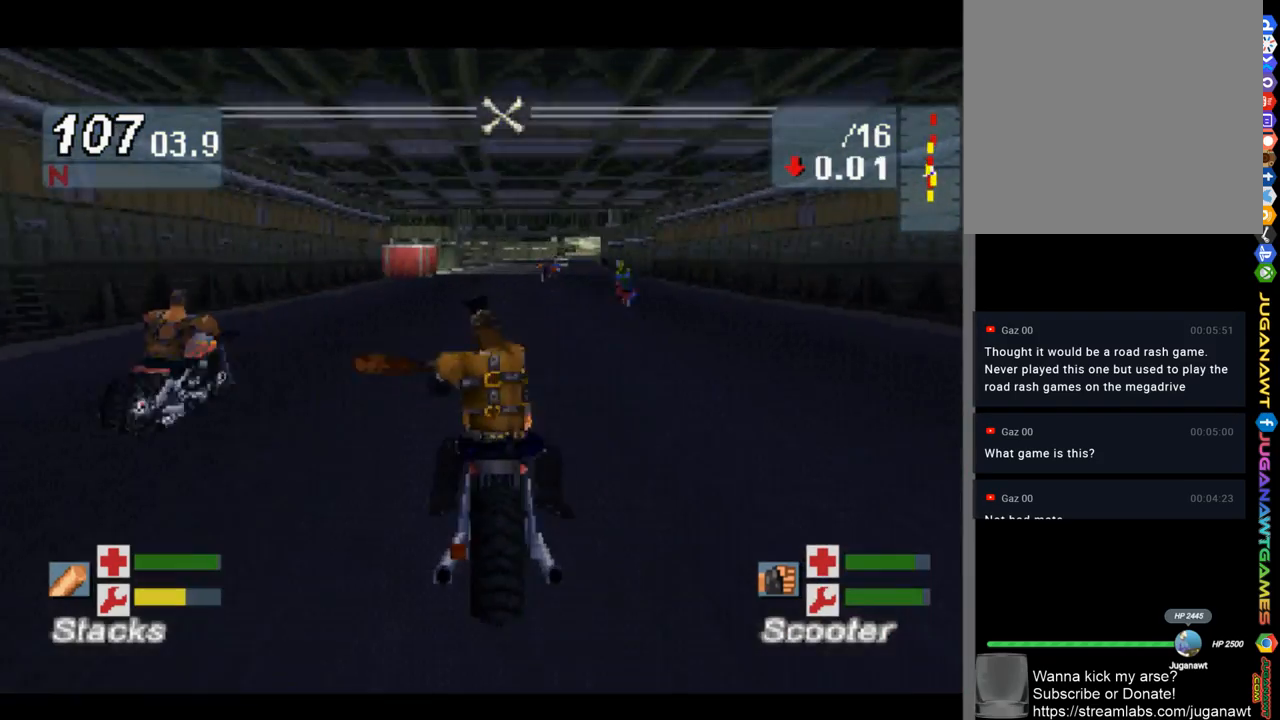
{"buttons": [], "left_stick": "right", "right_stick": "up", "events": [[167, "left_stick", "right"]]}
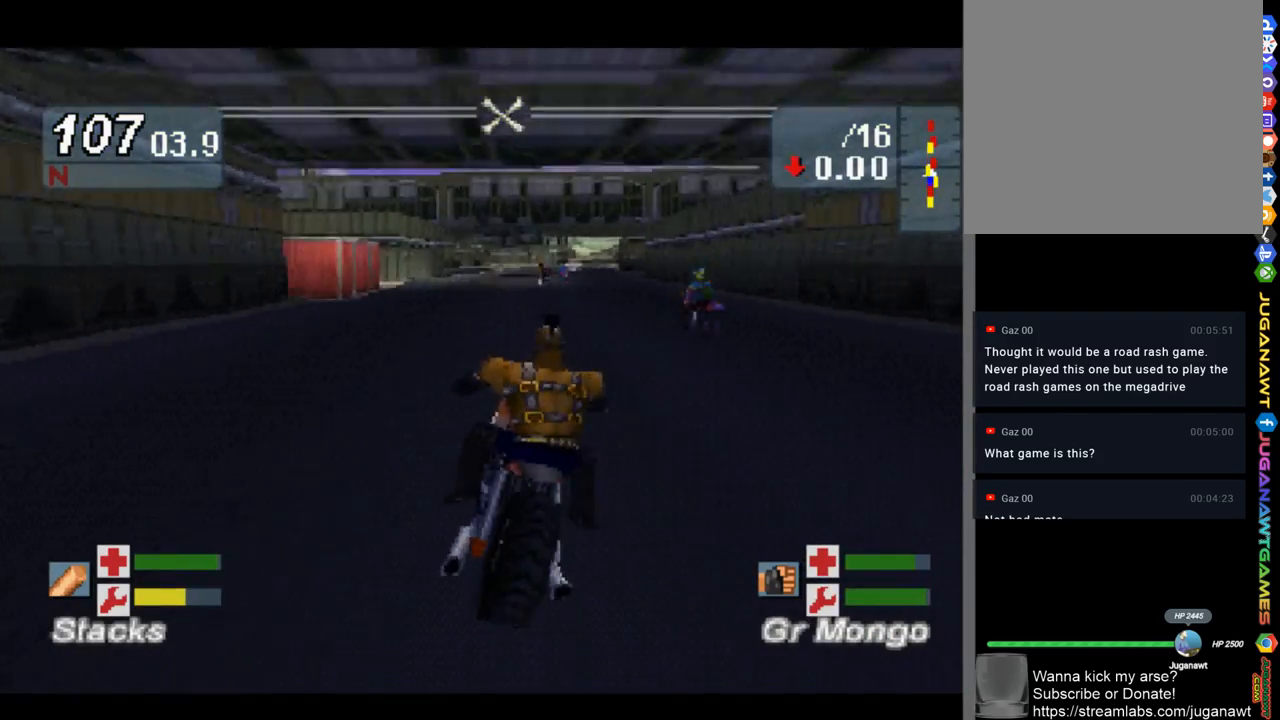
{"buttons": [], "left_stick": "center", "right_stick": "up", "events": [[33, "left_stick", "center"], [200, "left_stick", "right"], [433, "left_stick", "center"]]}
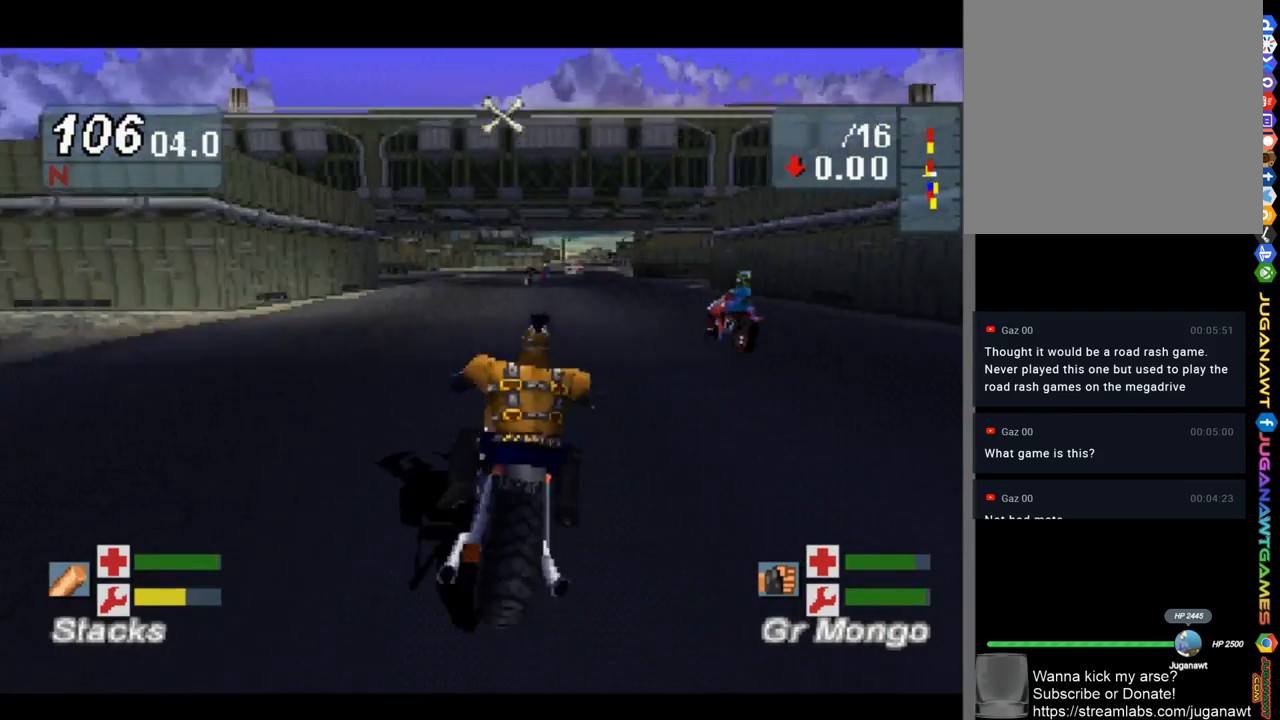
{"buttons": [], "left_stick": "center", "right_stick": "up", "events": [[67, "left_stick", "right"], [467, "left_stick", "center"]]}
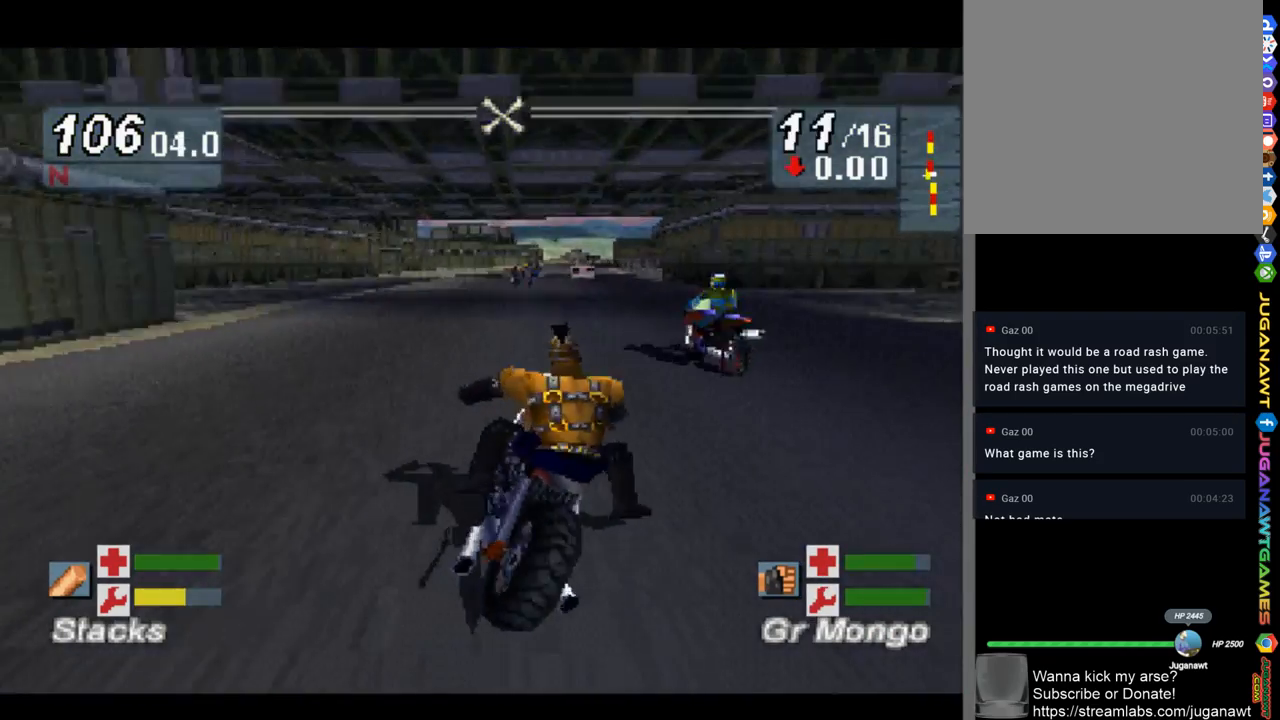
{"buttons": ["R1"], "left_stick": "center", "right_stick": "up", "events": [[200, "left_stick", "right"], [400, "left_stick", "center"], [433, "R1", "down"]]}
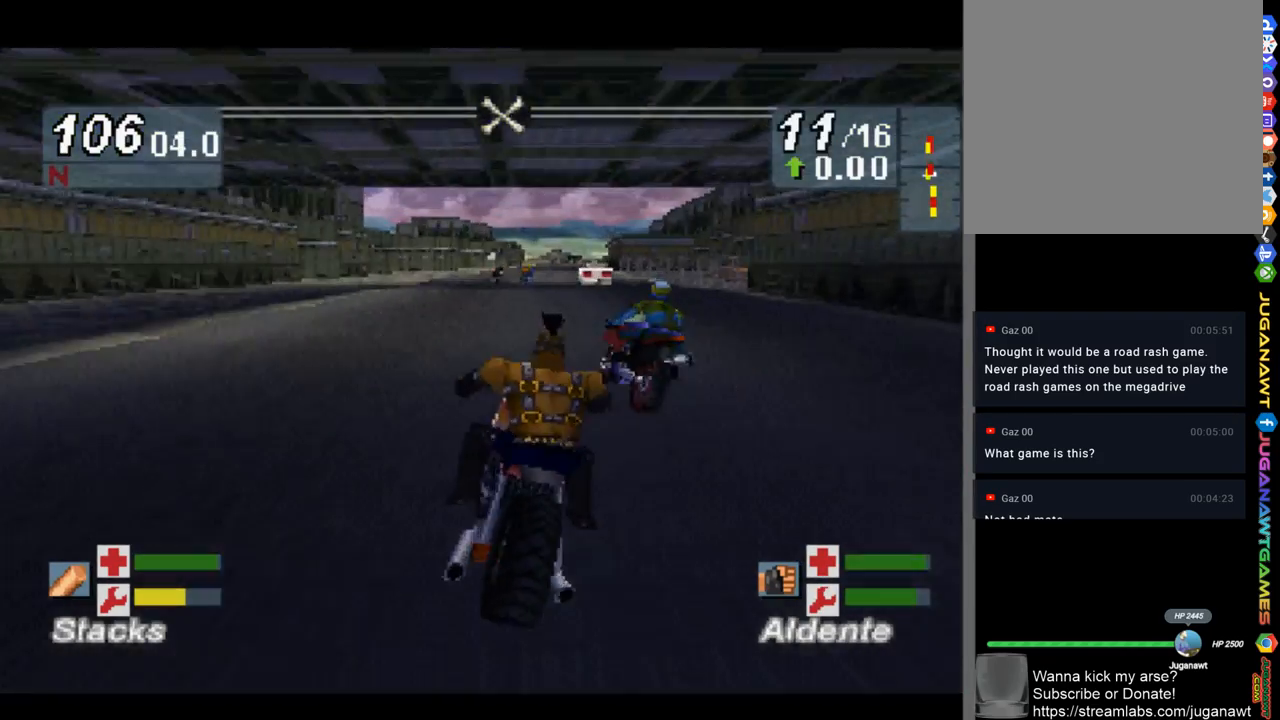
{"buttons": [], "left_stick": "right", "right_stick": "up", "events": [[133, "R1", "up"], [267, "R1", "down"], [300, "left_stick", "right"], [367, "R1", "up"]]}
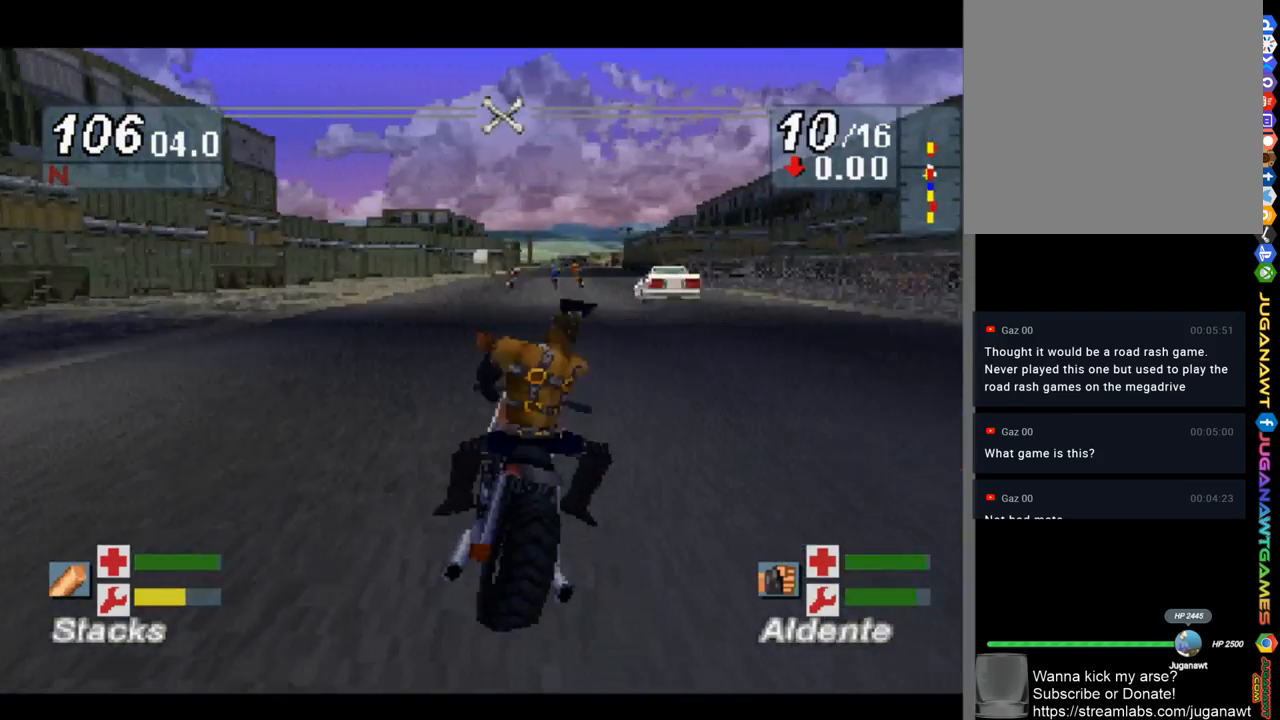
{"buttons": [], "left_stick": "right", "right_stick": "up", "events": [[200, "left_stick", "center"], [500, "left_stick", "right"]]}
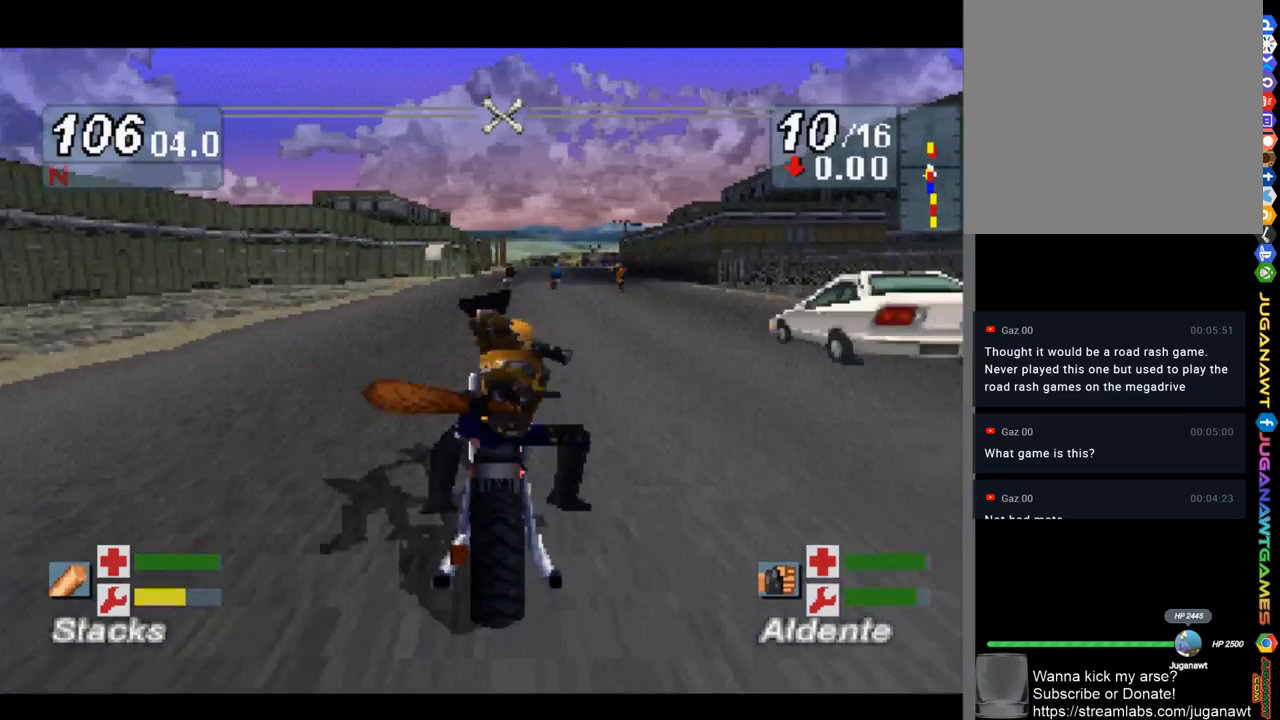
{"buttons": [], "left_stick": "center", "right_stick": "up", "events": [[333, "left_stick", "center"]]}
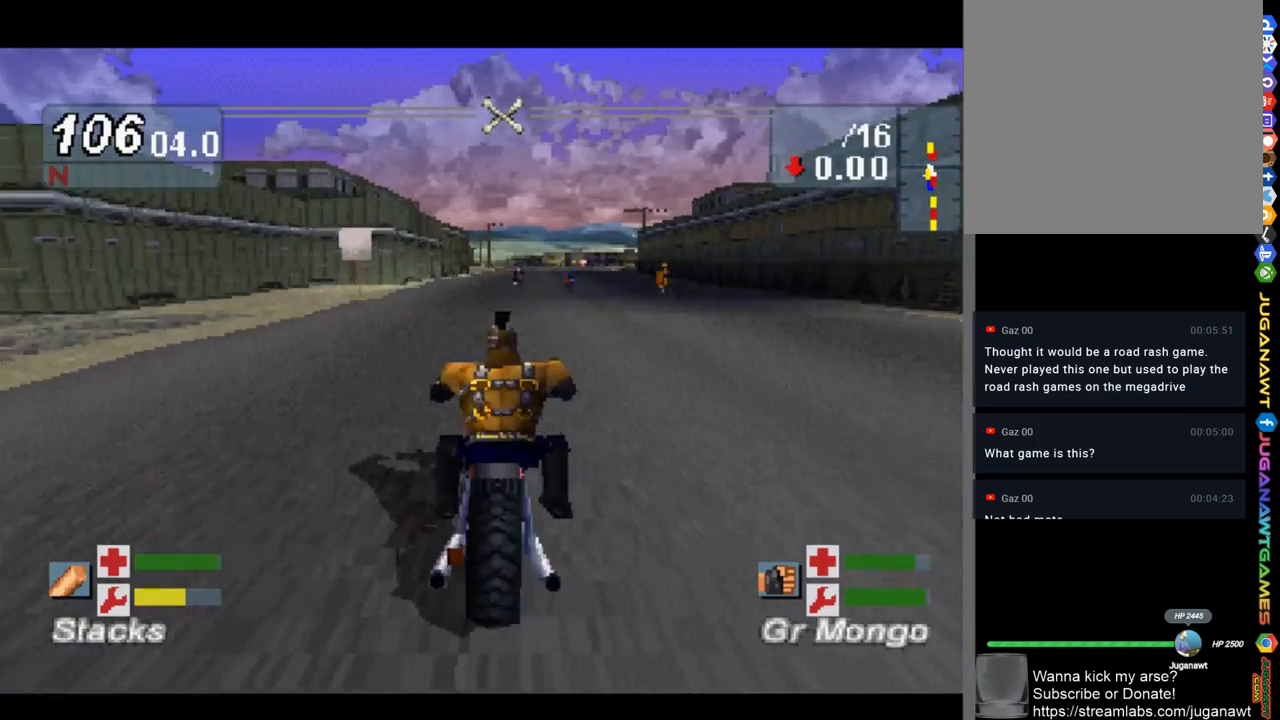
{"buttons": [], "left_stick": "right", "right_stick": "up", "events": [[83, "left_stick", "up-left"], [167, "left_stick", "center"], [233, "left_stick", "right"]]}
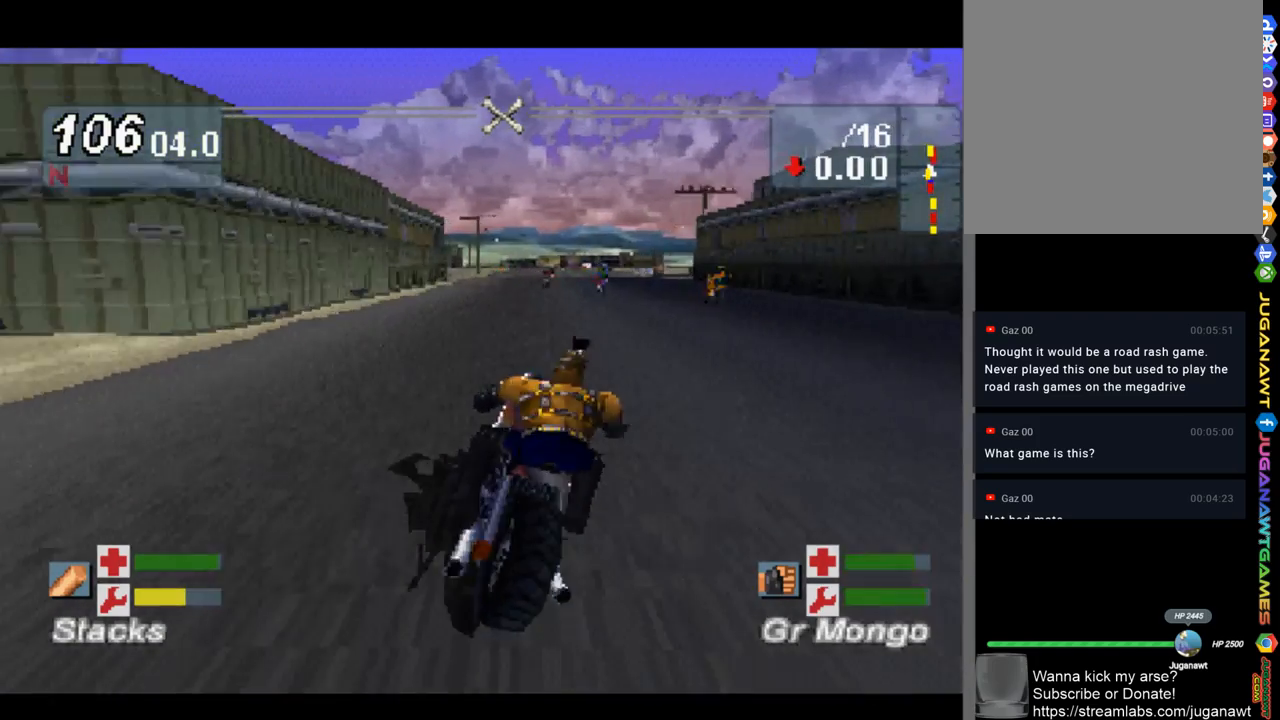
{"buttons": [], "left_stick": "right", "right_stick": "up", "events": []}
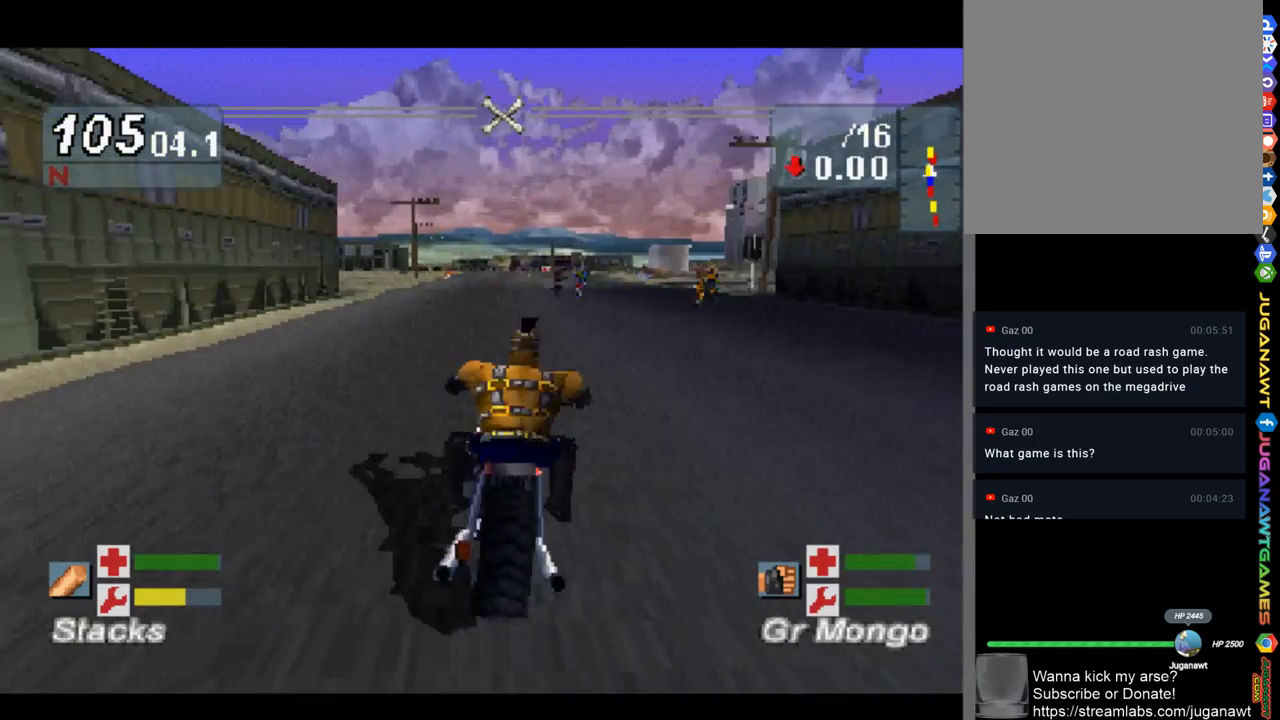
{"buttons": [], "left_stick": "left", "right_stick": "up", "events": [[67, "left_stick", "center"], [167, "left_stick", "right"], [333, "left_stick", "center"], [467, "left_stick", "left"]]}
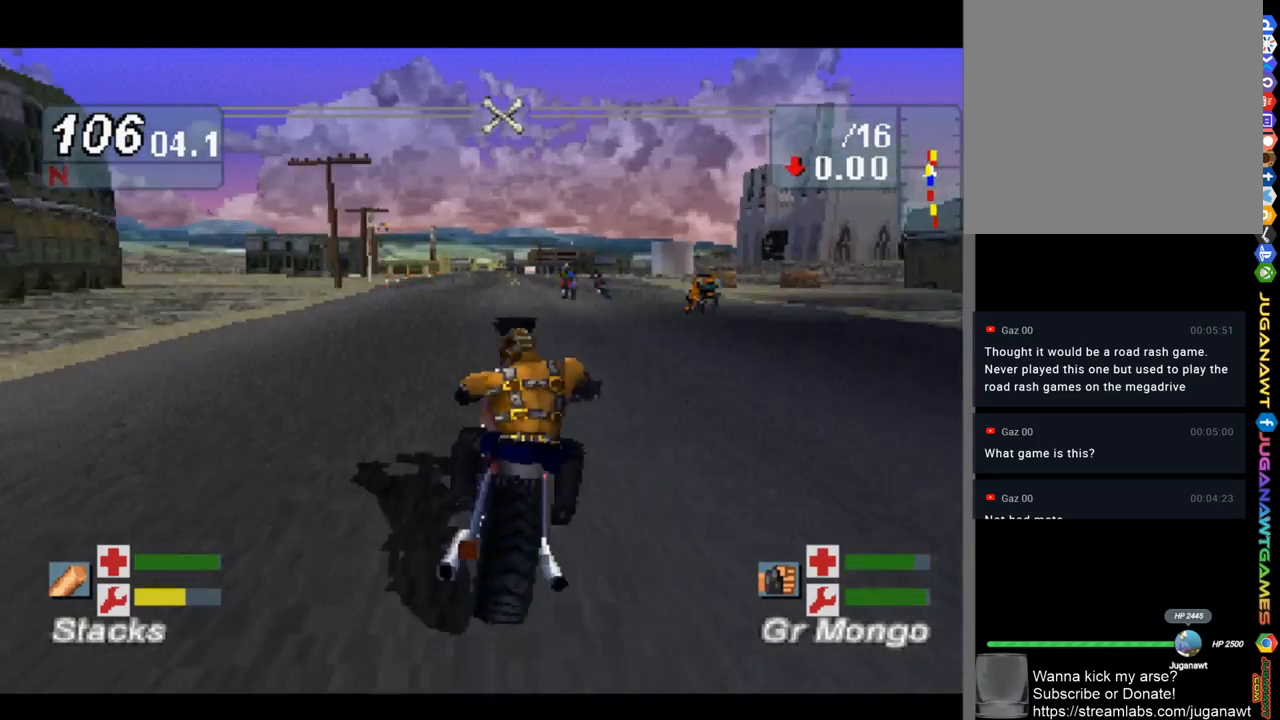
{"buttons": [], "left_stick": "right", "right_stick": "up", "events": [[233, "left_stick", "center"], [400, "left_stick", "right"]]}
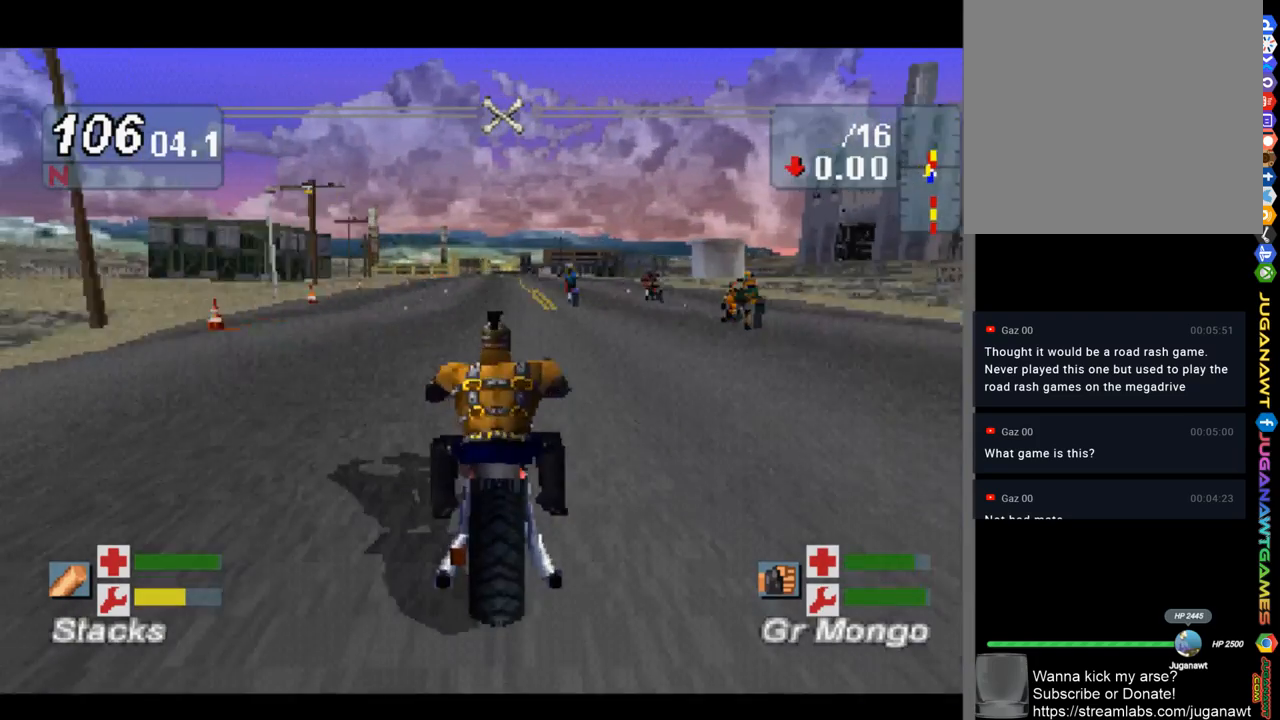
{"buttons": [], "left_stick": "left", "right_stick": "up", "events": [[300, "left_stick", "center"], [400, "left_stick", "left"]]}
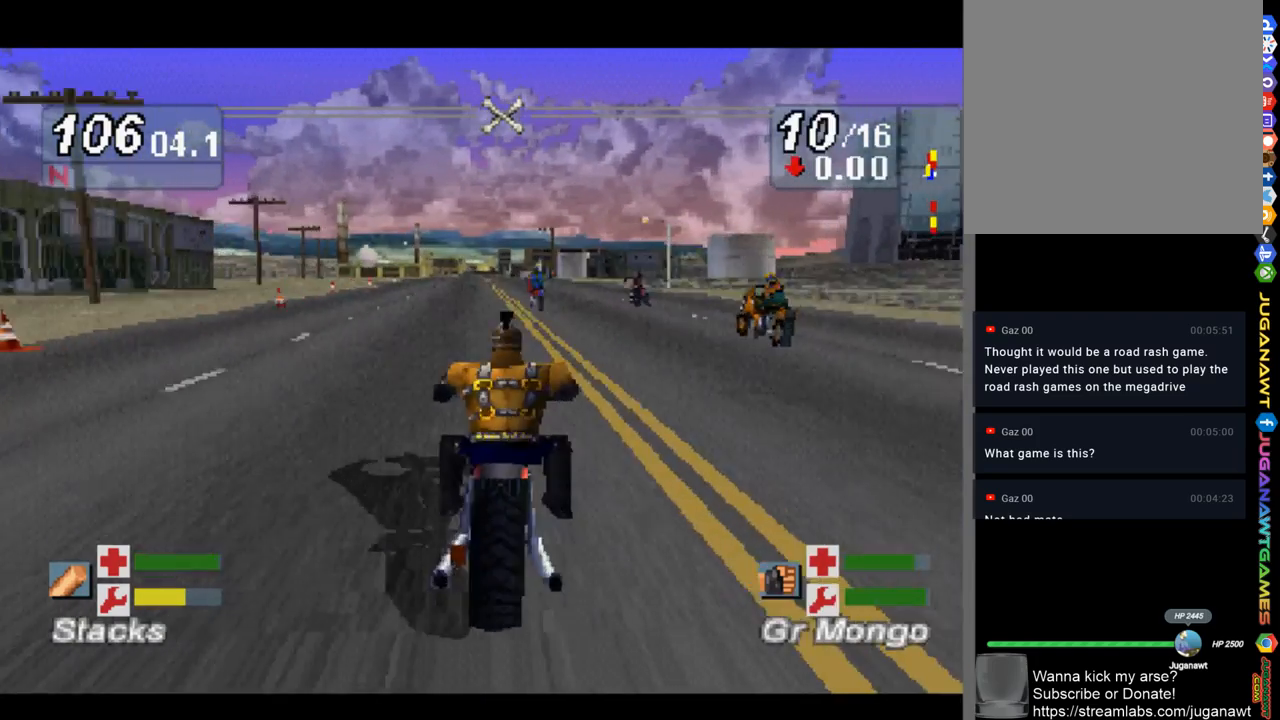
{"buttons": [], "left_stick": "center", "right_stick": "up", "events": [[233, "left_stick", "center"]]}
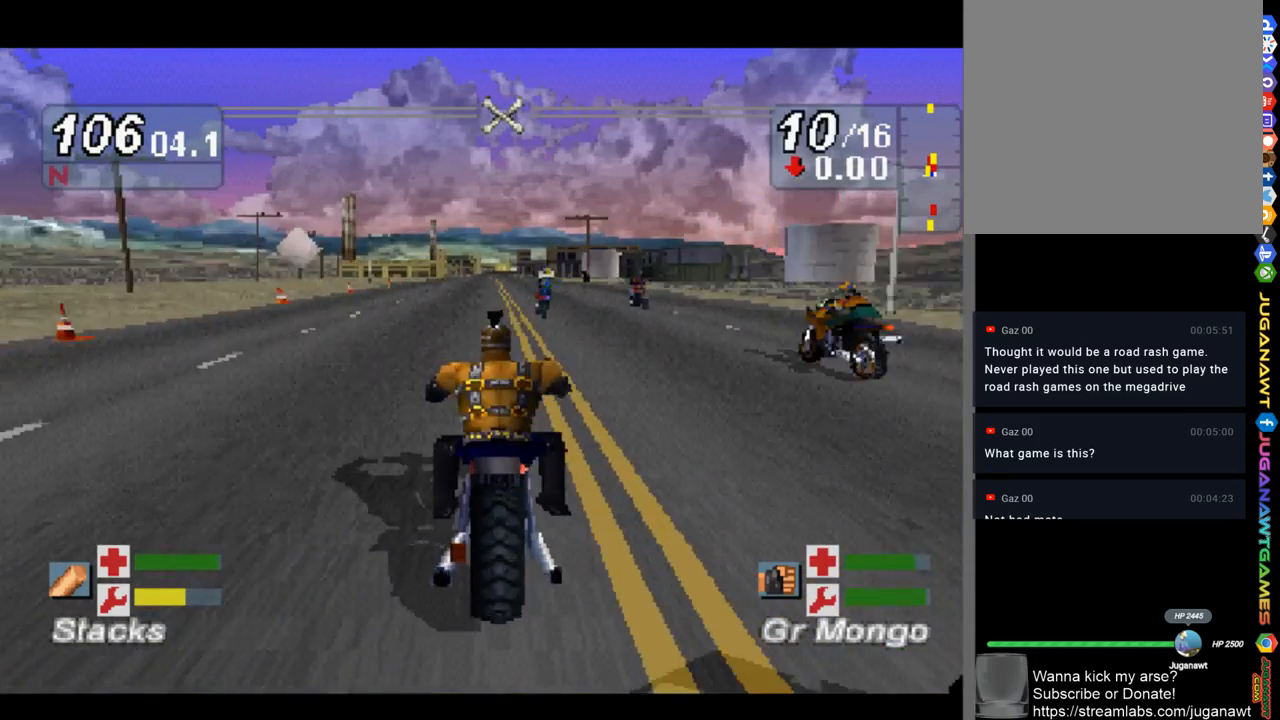
{"buttons": ["R1"], "left_stick": "center", "right_stick": "up", "events": [[300, "left_stick", "right"], [433, "left_stick", "center"], [500, "R1", "down"]]}
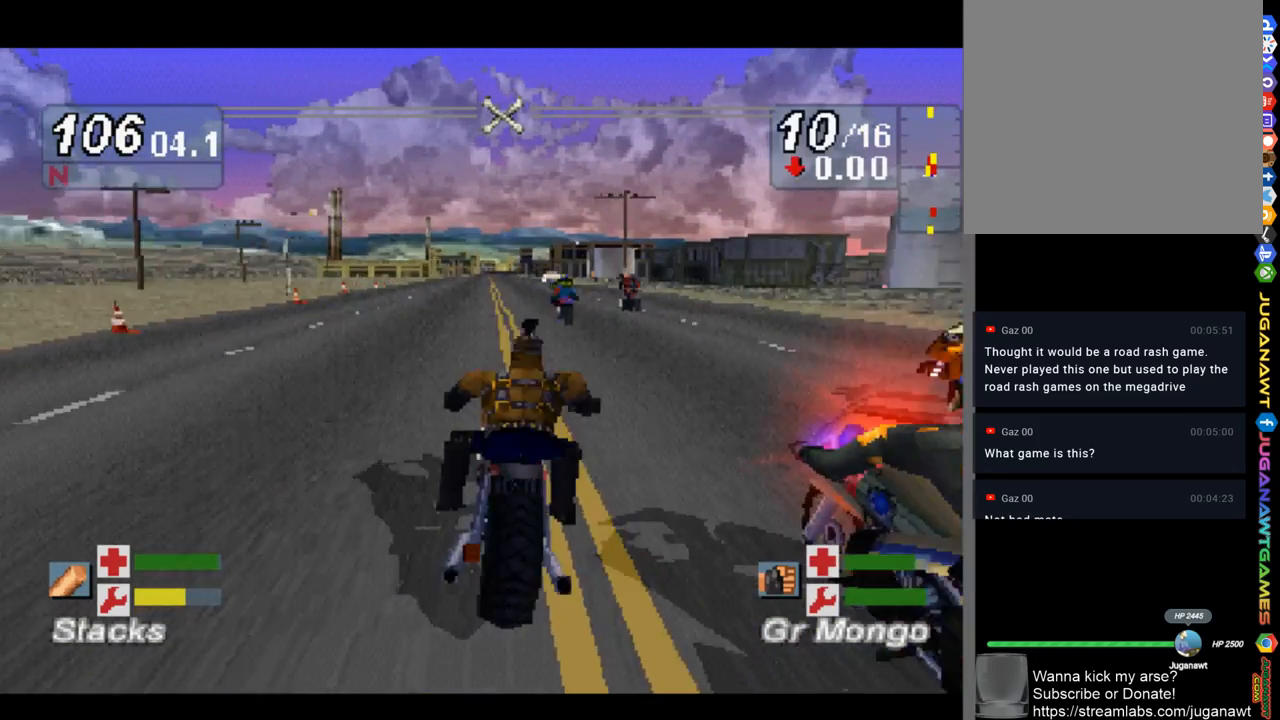
{"buttons": ["R1"], "left_stick": "right", "right_stick": "up", "events": [[33, "left_stick", "right"], [167, "R1", "up"], [200, "left_stick", "center"], [267, "R1", "down"], [367, "left_stick", "right"], [400, "R1", "up"], [500, "R1", "down"]]}
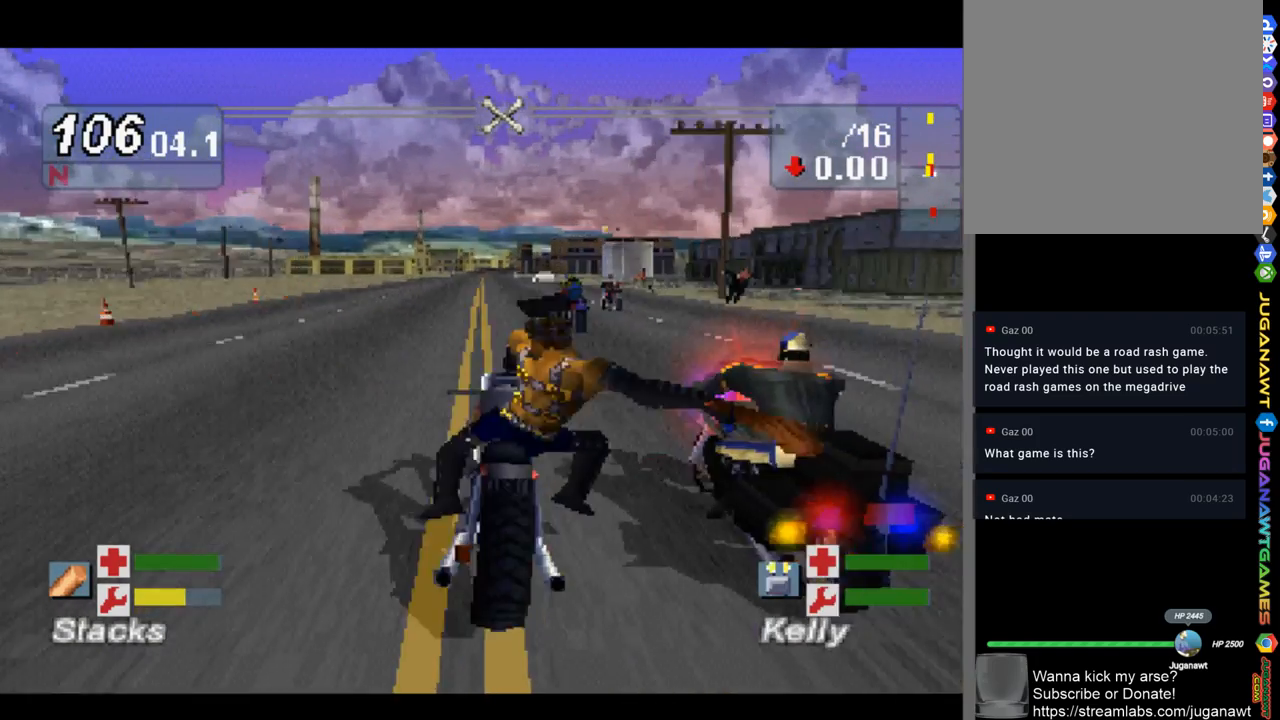
{"buttons": ["R1"], "left_stick": "center", "right_stick": "up", "events": [[67, "left_stick", "center"], [100, "R1", "up"], [200, "R1", "down"], [333, "R1", "up"], [433, "R1", "down"]]}
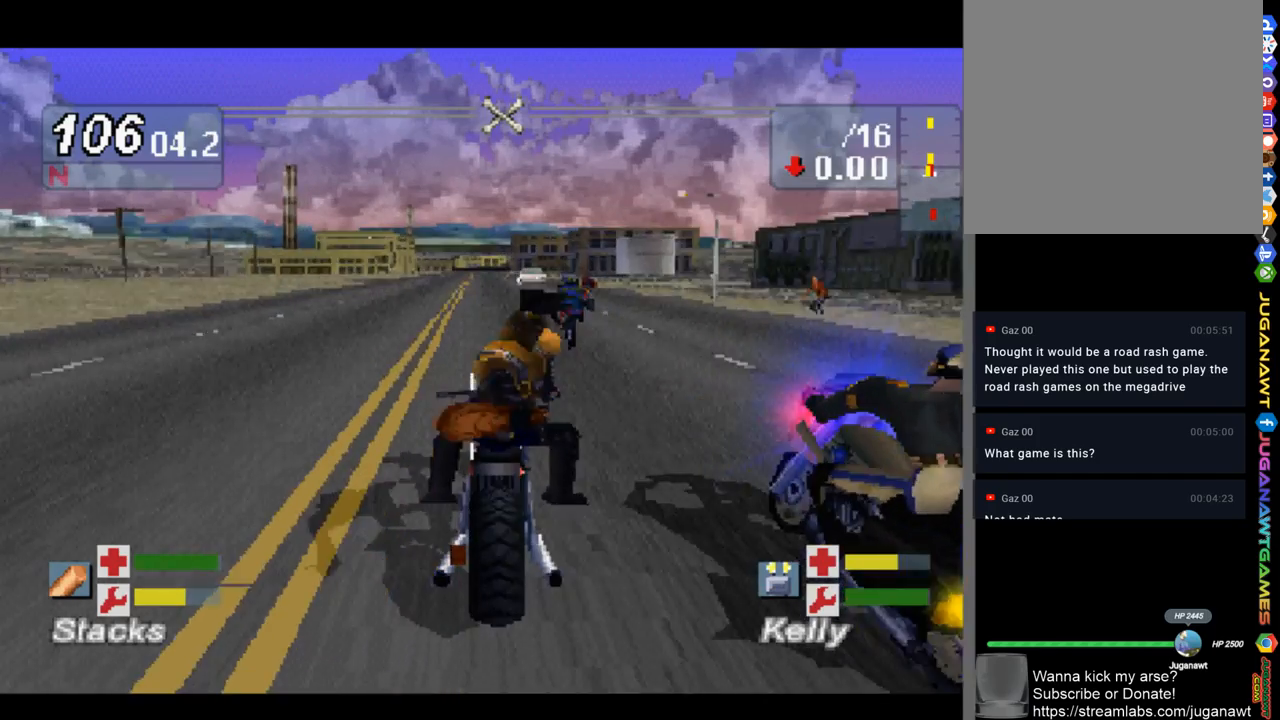
{"buttons": ["R1"], "left_stick": "left", "right_stick": "up", "events": [[33, "R1", "up"], [100, "left_stick", "left"], [133, "R1", "down"], [267, "R1", "up"], [300, "left_stick", "center"], [400, "R1", "down"], [400, "left_stick", "left"]]}
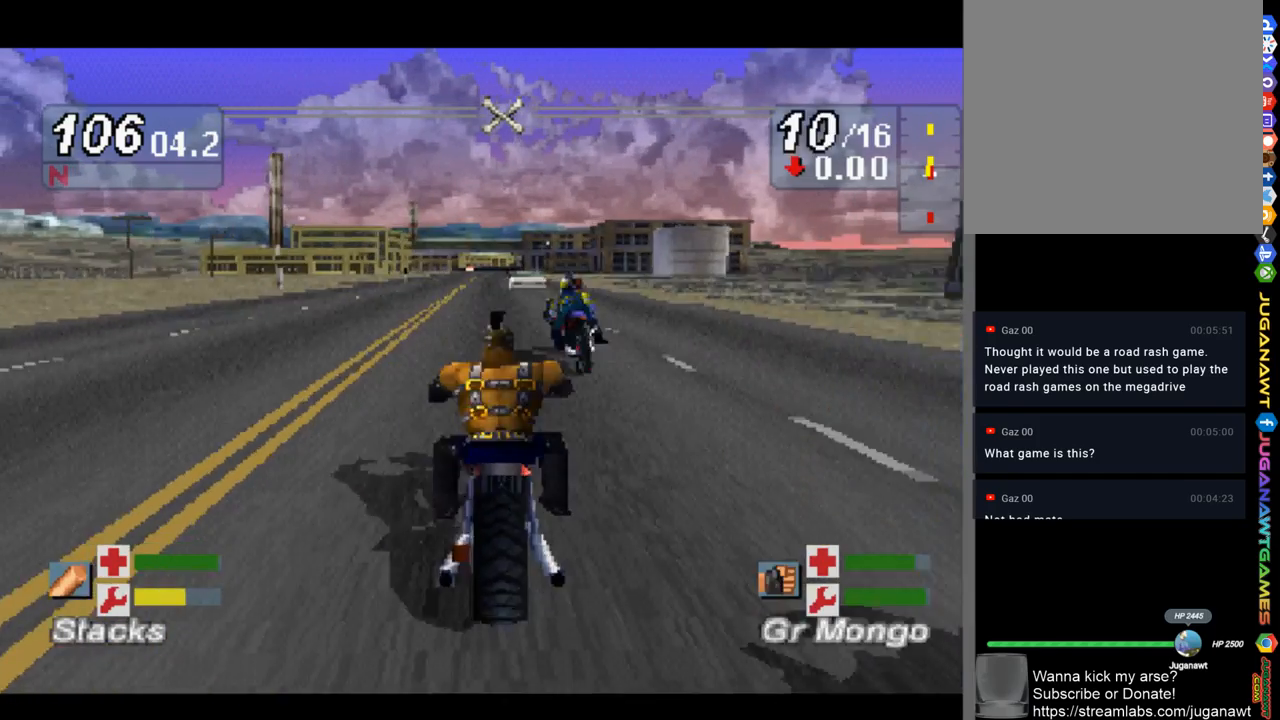
{"buttons": [], "left_stick": "left", "right_stick": "up", "events": [[33, "R1", "up"], [33, "left_stick", "center"], [133, "R1", "down"], [233, "R1", "up"], [333, "R1", "down"], [333, "left_stick", "left"], [433, "R1", "up"]]}
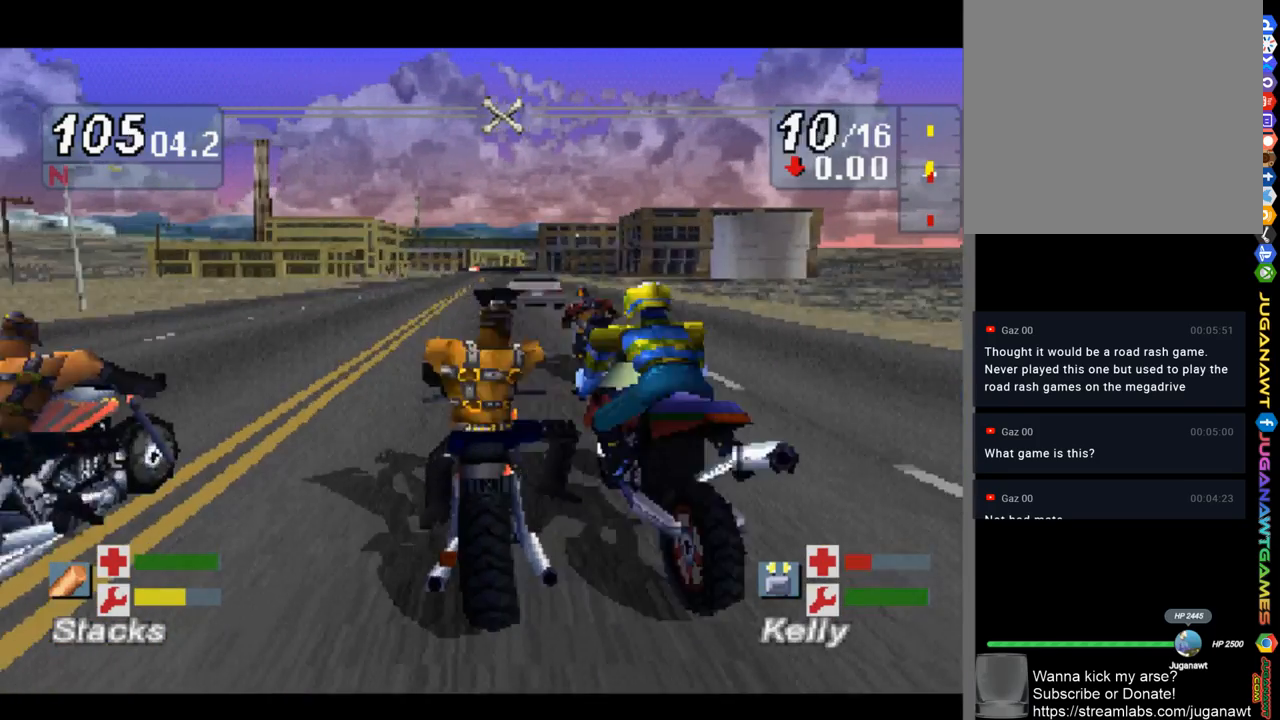
{"buttons": [], "left_stick": "left", "right_stick": "up", "events": [[100, "R1", "down"], [200, "R1", "up"]]}
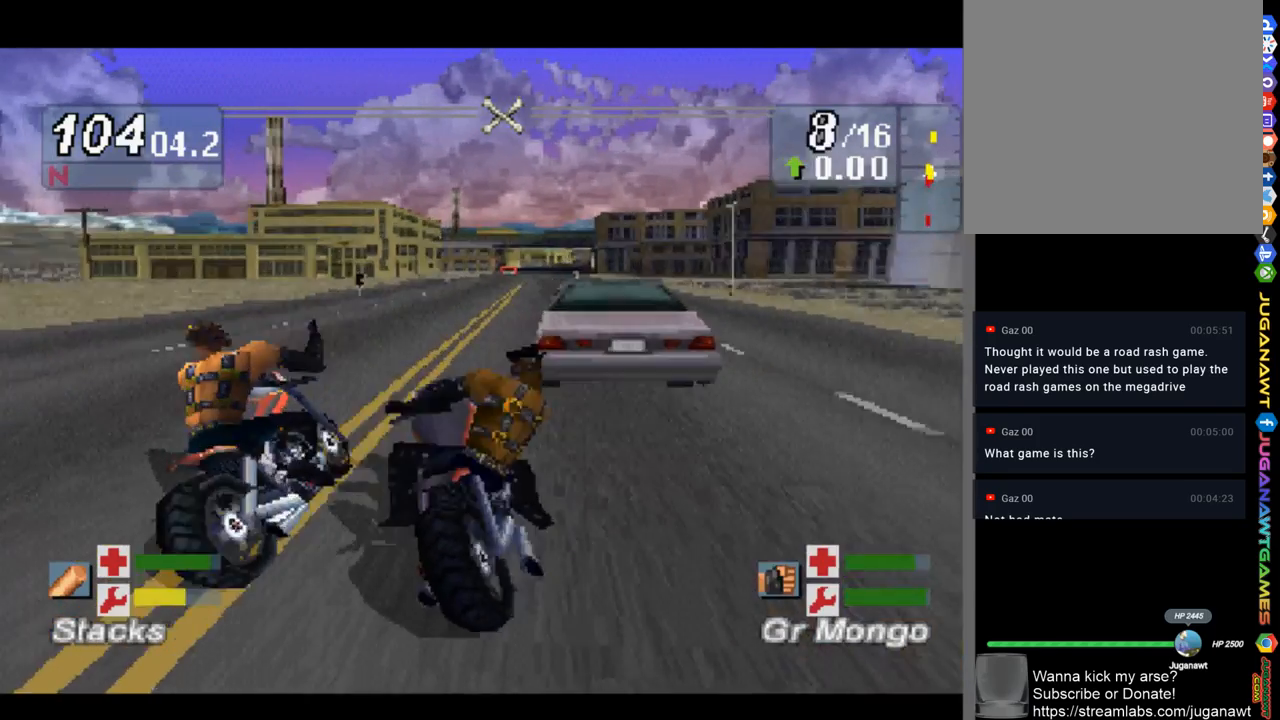
{"buttons": [], "left_stick": "right", "right_stick": "up", "events": [[67, "left_stick", "center"], [133, "left_stick", "right"]]}
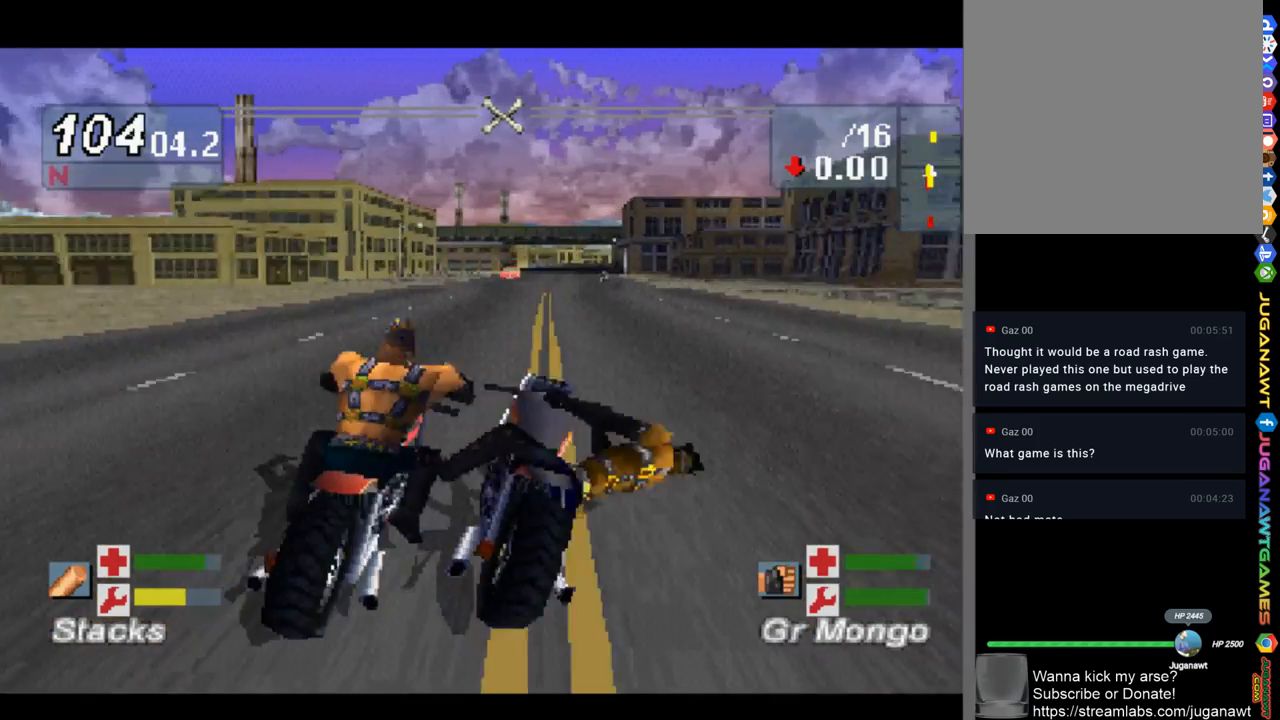
{"buttons": ["R1"], "left_stick": "center", "right_stick": "up", "events": [[133, "left_stick", "center"], [200, "R1", "down"], [233, "left_stick", "right"], [333, "R1", "up"], [400, "left_stick", "center"], [433, "R1", "down"]]}